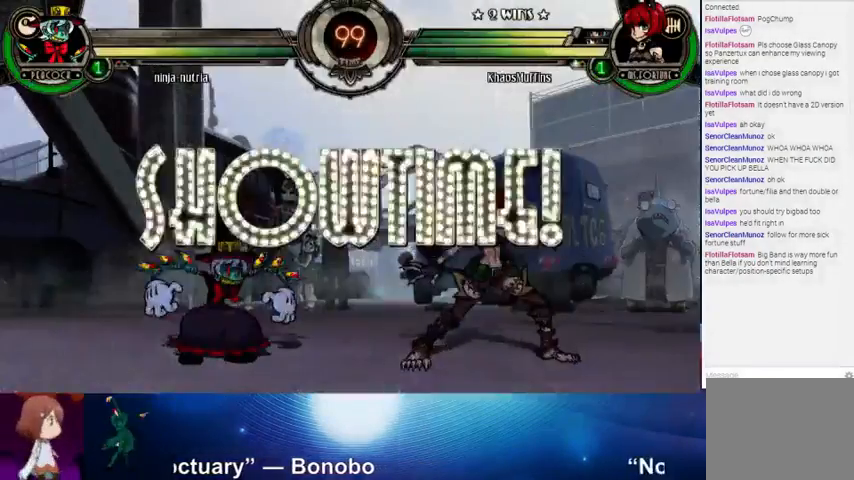
Gameplay with a controller (arcade stick); each line is a JSON object with the inputs held at the frame after it. "events" lists button and stick changes between this image and that frame as [ms after this image, input, new state], when the widget could be followed in between. Not read: L3 LK R3.
{"buttons": [], "left_stick": "left", "events": [[500, "left_stick", "left"]]}
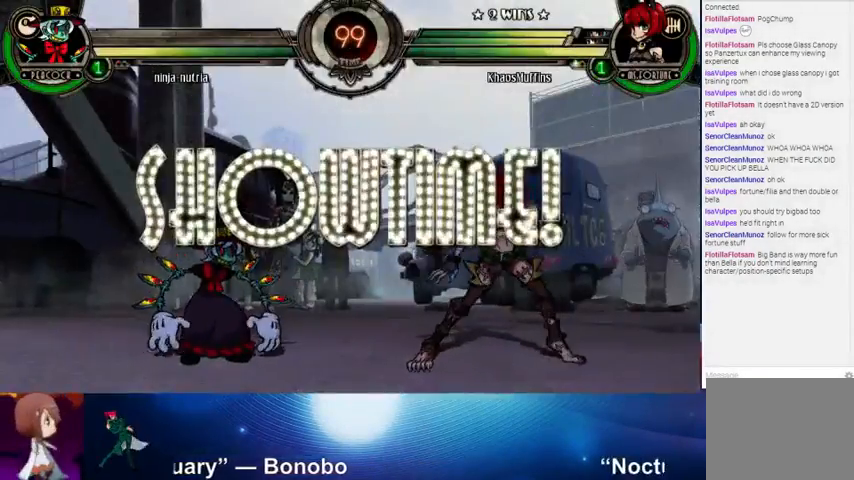
{"buttons": [], "left_stick": "center", "events": [[67, "left_stick", "center"], [133, "left_stick", "left"], [267, "left_stick", "down"], [300, "CROSS", "down"], [367, "CROSS", "up"], [367, "left_stick", "center"]]}
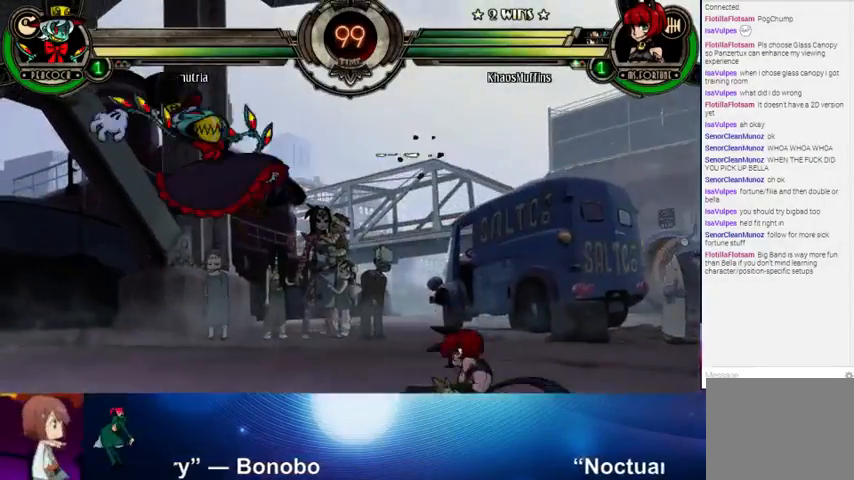
{"buttons": [], "left_stick": "center", "events": [[33, "left_stick", "left"], [100, "left_stick", "center"], [200, "left_stick", "left"], [300, "left_stick", "up-left"], [500, "left_stick", "center"]]}
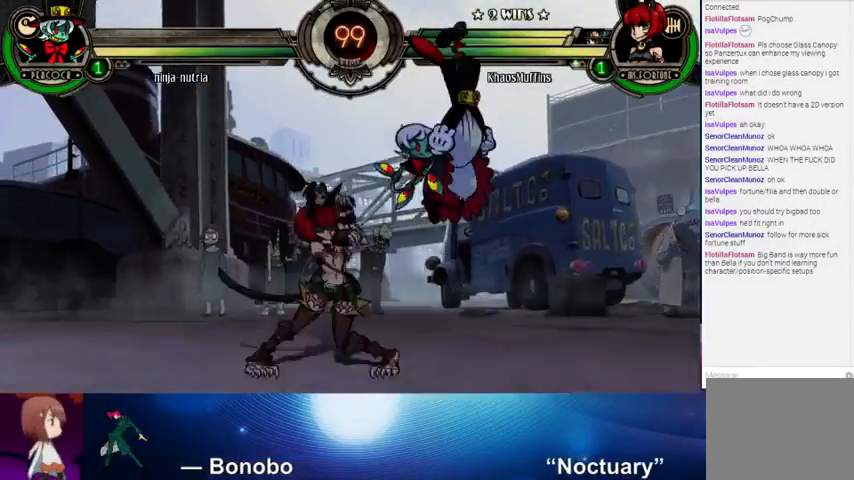
{"buttons": [], "left_stick": "center", "events": [[33, "left_stick", "right"], [100, "SQUARE", "down"], [100, "TRIANGLE", "down"], [200, "SQUARE", "up"], [233, "TRIANGLE", "up"], [300, "R1", "down"], [400, "R1", "up"], [433, "left_stick", "center"]]}
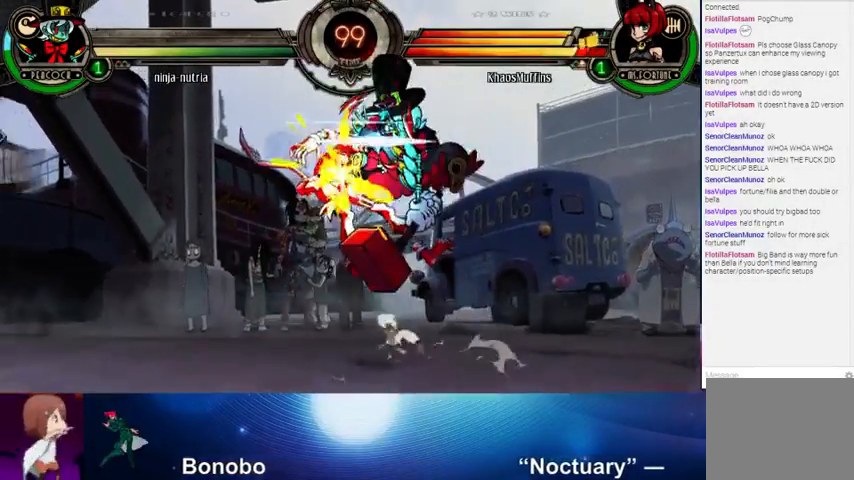
{"buttons": [], "left_stick": "up-left", "events": [[133, "left_stick", "up-left"]]}
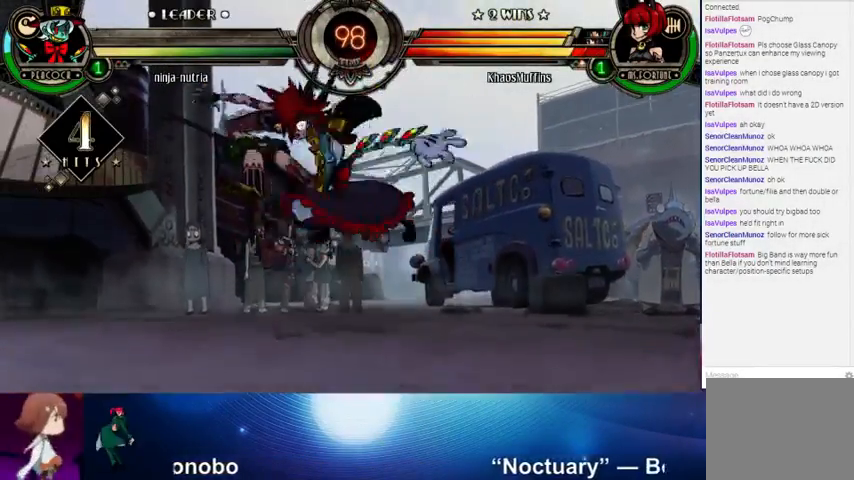
{"buttons": [], "left_stick": "down-left", "events": [[200, "left_stick", "left"], [300, "left_stick", "down-left"]]}
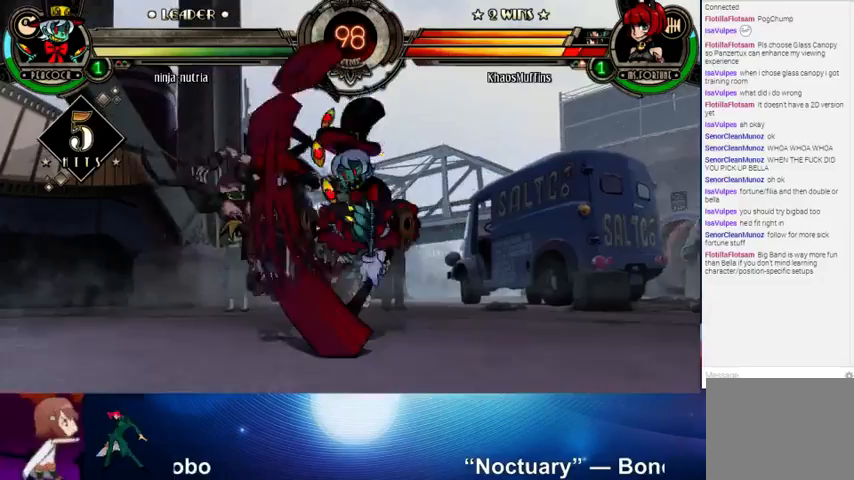
{"buttons": [], "left_stick": "up-left", "events": [[233, "SQUARE", "down"], [233, "TRIANGLE", "down"], [333, "SQUARE", "up"], [333, "TRIANGLE", "up"], [467, "left_stick", "up-left"]]}
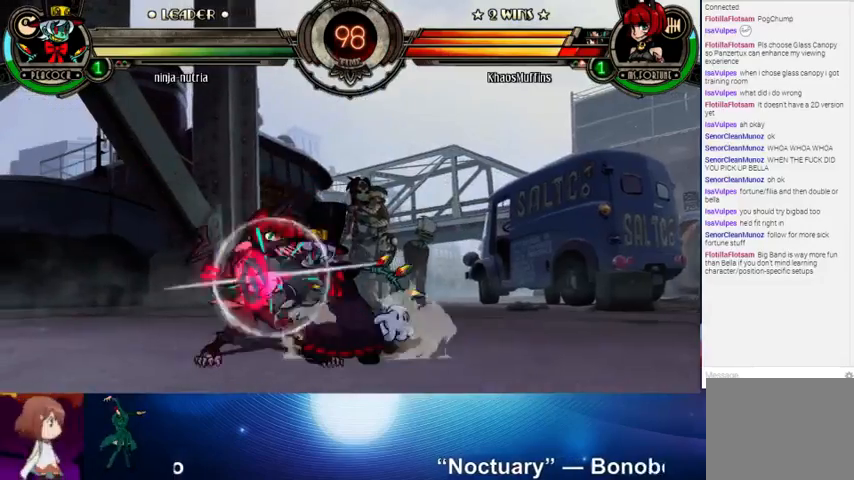
{"buttons": ["SQUARE", "TRIANGLE"], "left_stick": "up-left", "events": [[400, "SQUARE", "down"], [400, "TRIANGLE", "down"]]}
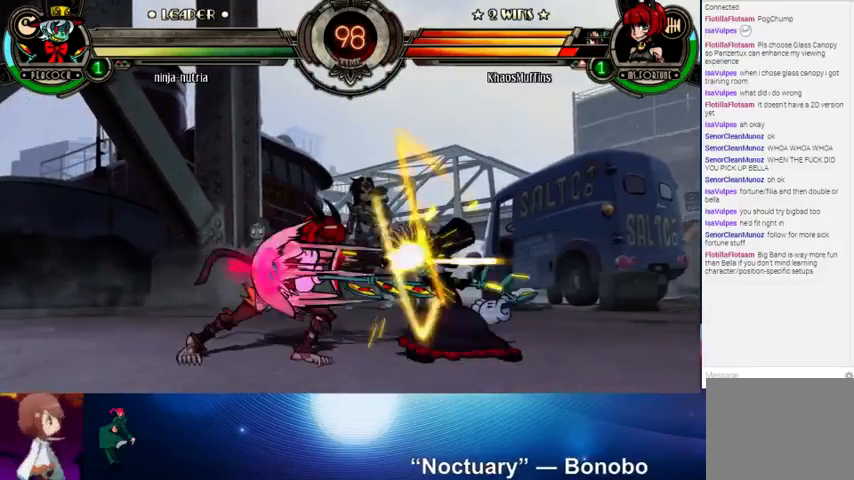
{"buttons": ["SQUARE", "TRIANGLE"], "left_stick": "right", "events": [[33, "SQUARE", "up"], [33, "TRIANGLE", "up"], [267, "left_stick", "up"], [433, "SQUARE", "down"], [433, "TRIANGLE", "down"], [500, "left_stick", "right"]]}
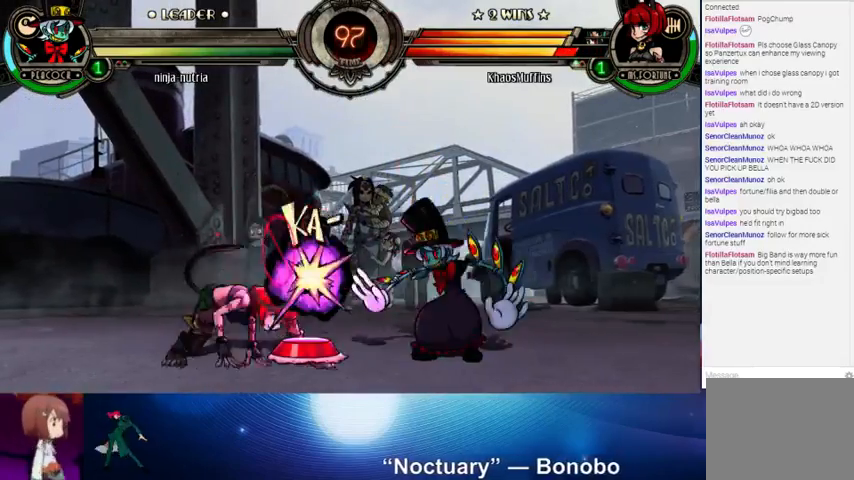
{"buttons": [], "left_stick": "right", "events": [[33, "SQUARE", "up"], [33, "TRIANGLE", "up"], [200, "left_stick", "up"], [333, "R1", "down"], [367, "left_stick", "right"], [467, "R1", "up"]]}
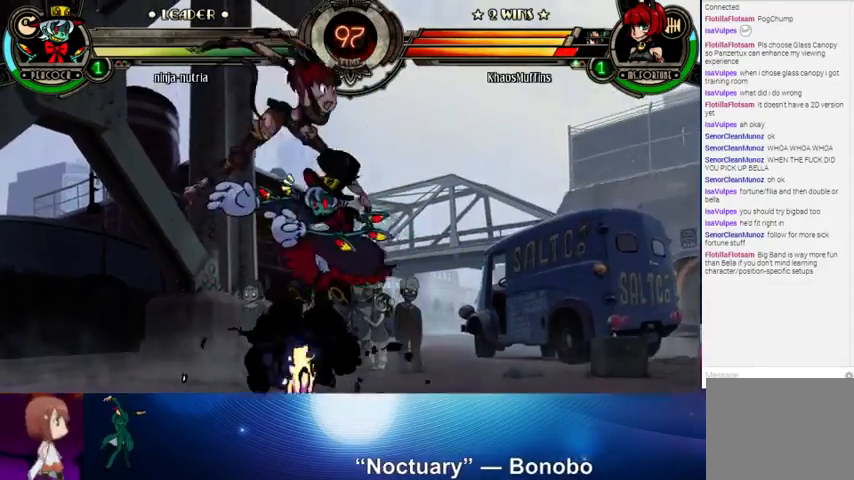
{"buttons": [], "left_stick": "right", "events": [[167, "left_stick", "center"], [200, "SQUARE", "down"], [200, "TRIANGLE", "down"], [233, "left_stick", "right"], [300, "SQUARE", "up"], [300, "TRIANGLE", "up"], [333, "R1", "down"], [467, "R1", "up"]]}
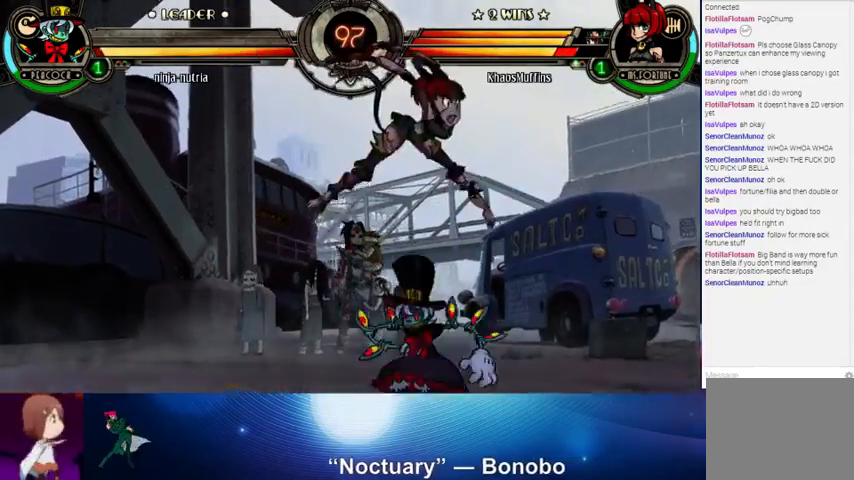
{"buttons": [], "left_stick": "center", "events": [[33, "left_stick", "down"], [133, "left_stick", "left"], [167, "CROSS", "down"], [267, "CROSS", "up"], [300, "left_stick", "center"]]}
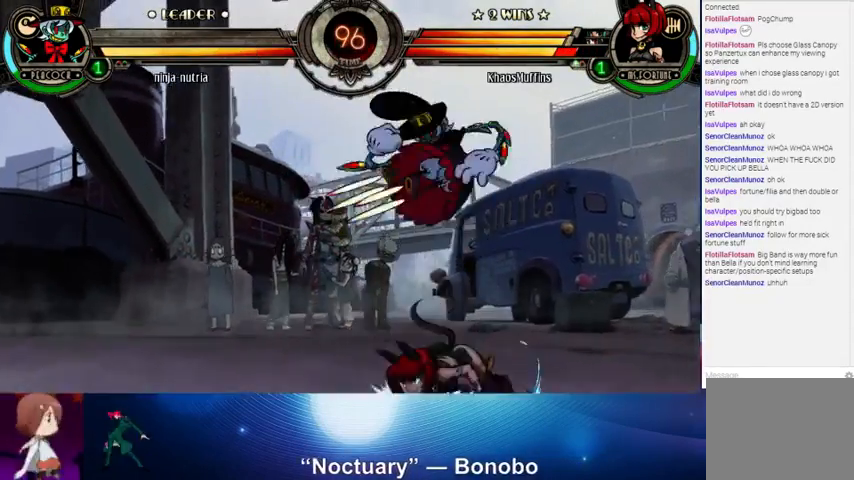
{"buttons": [], "left_stick": "right", "events": [[100, "left_stick", "up"], [233, "SQUARE", "down"], [233, "TRIANGLE", "down"], [300, "SQUARE", "up"], [300, "TRIANGLE", "up"], [300, "left_stick", "right"], [333, "R1", "down"], [433, "R1", "up"]]}
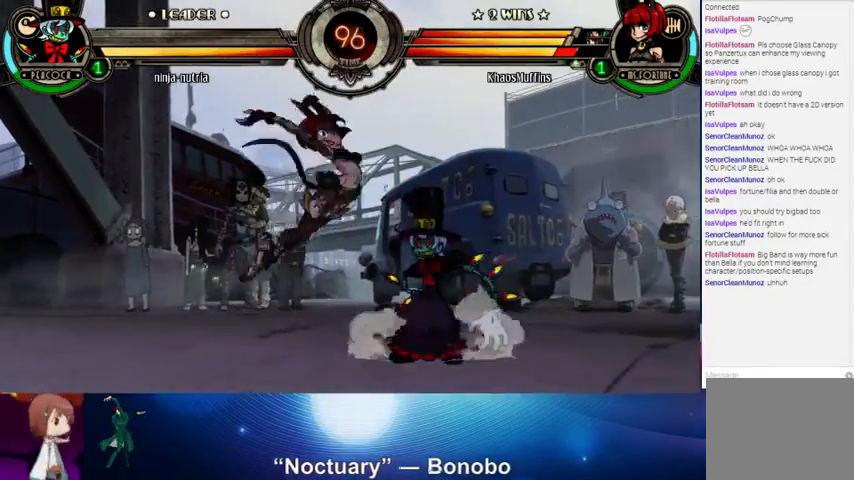
{"buttons": [], "left_stick": "center", "events": [[33, "left_stick", "down"], [100, "left_stick", "center"], [233, "left_stick", "down"], [333, "CROSS", "down"], [333, "left_stick", "center"], [400, "CROSS", "up"]]}
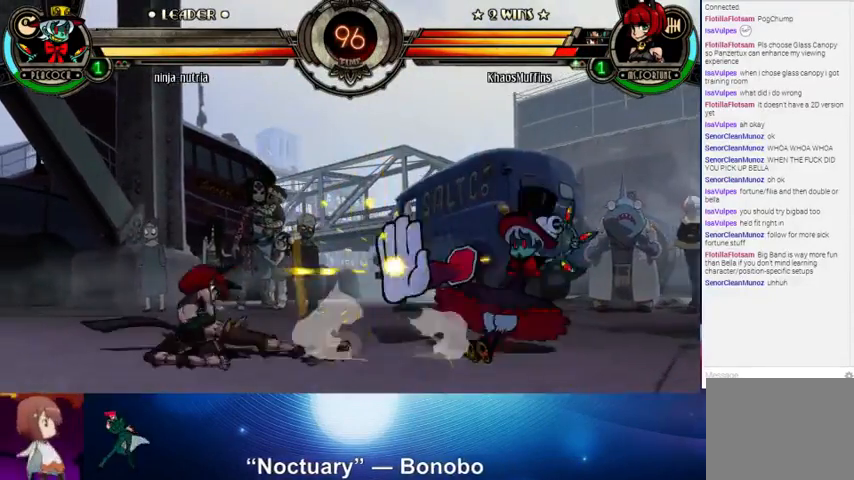
{"buttons": [], "left_stick": "up", "events": [[100, "left_stick", "right"], [233, "left_stick", "center"], [333, "left_stick", "right"], [500, "left_stick", "up"]]}
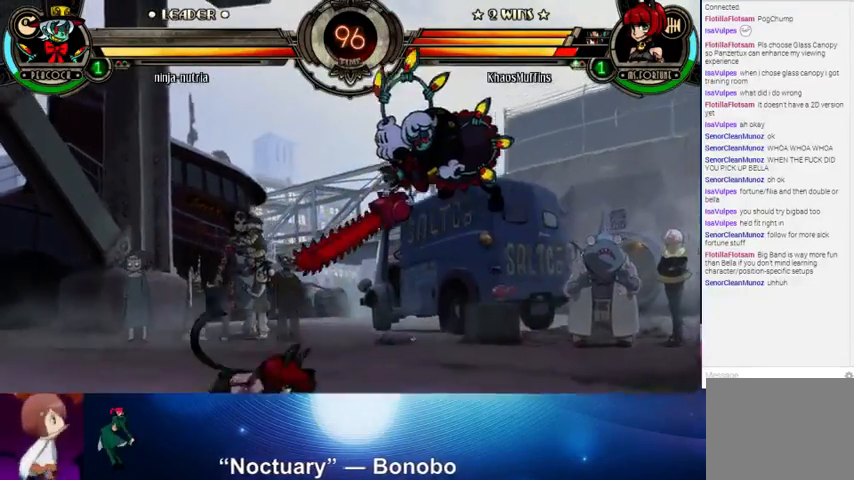
{"buttons": [], "left_stick": "right", "events": [[33, "L1", "down"], [100, "L1", "up"], [100, "left_stick", "up-left"], [200, "CROSS", "down"], [200, "left_stick", "left"], [267, "CROSS", "up"], [367, "left_stick", "center"], [467, "left_stick", "right"]]}
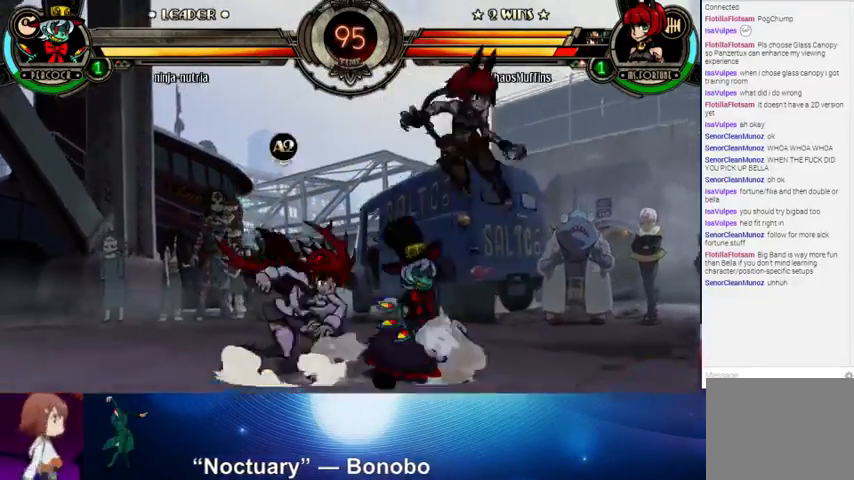
{"buttons": [], "left_stick": "center", "events": [[33, "TRIANGLE", "down"], [67, "SQUARE", "down"], [100, "left_stick", "left"], [133, "TRIANGLE", "up"], [167, "SQUARE", "up"], [200, "R1", "down"], [333, "R1", "up"], [400, "left_stick", "center"]]}
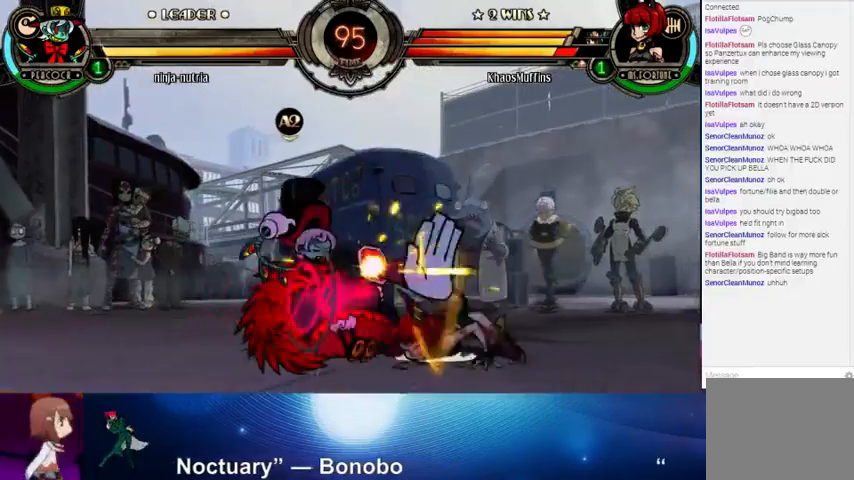
{"buttons": [], "left_stick": "center", "events": [[100, "left_stick", "up-left"], [200, "SQUARE", "down"], [200, "TRIANGLE", "down"], [267, "TRIANGLE", "up"], [267, "left_stick", "left"], [300, "R1", "down"], [300, "SQUARE", "up"], [400, "R1", "up"], [500, "left_stick", "center"]]}
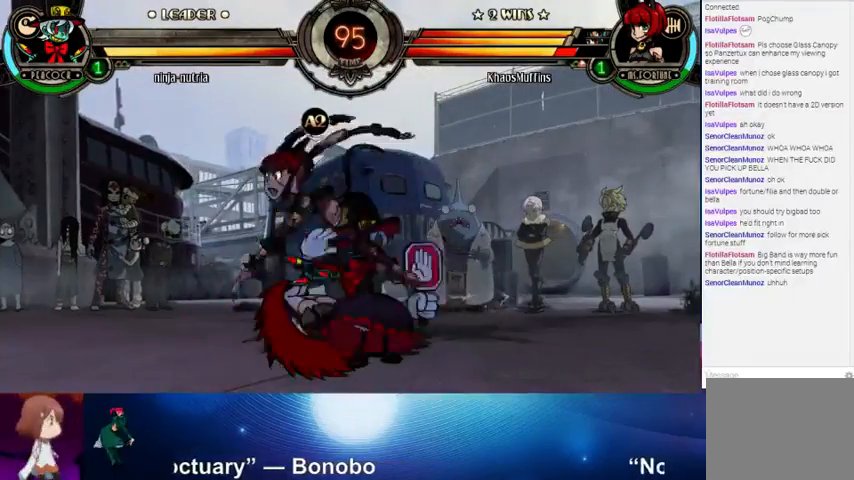
{"buttons": [], "left_stick": "center", "events": [[167, "left_stick", "down"], [233, "CROSS", "down"], [333, "CROSS", "up"], [333, "left_stick", "center"]]}